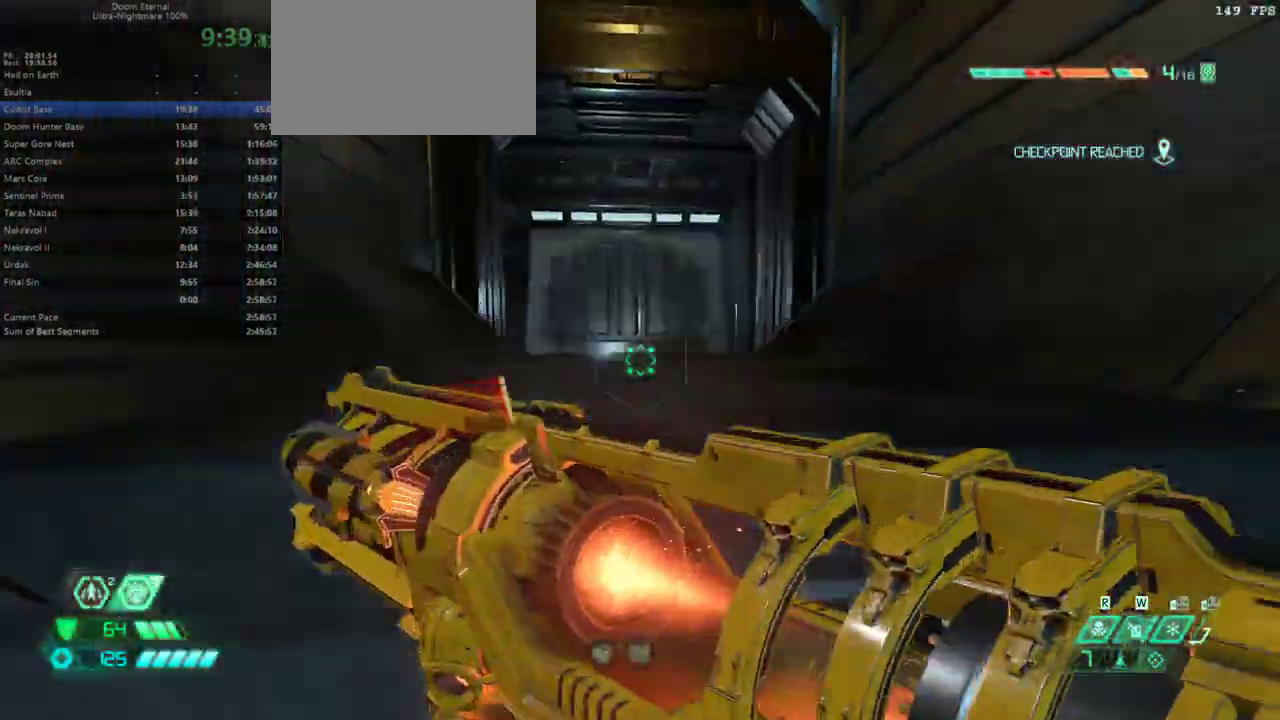
Gameplay with keyboard and mouse; each line is a JSON object with the keys and mouse buttons held at the frame after it. "events" lists presses ("down") and releases ("up") of "1", "2", "3", "4", "5", "6", "a", "alt", "c", "caps_lock", "ctrl", "d", "e", "f", "g", "q", "r", "s", "shift", "space", "t", "tab", "v", "w", "x", "z", "mouse_left", "mouse_wheel" and "mouse_right" between this image and that frame as [ms after this image, input, new state], when the widget could be followed in between. "mouse_left", "mouse_wheel", "mouse_right" = the "left", "wheel", "right" buttons of the "mouse" list. No other keys are recorded. "wheel" means that the mouse wheel is clicked or scrolled. Not read: mouse_move.
{"keys": ["e"], "mouse": [], "events": [[200, "f", "up"]]}
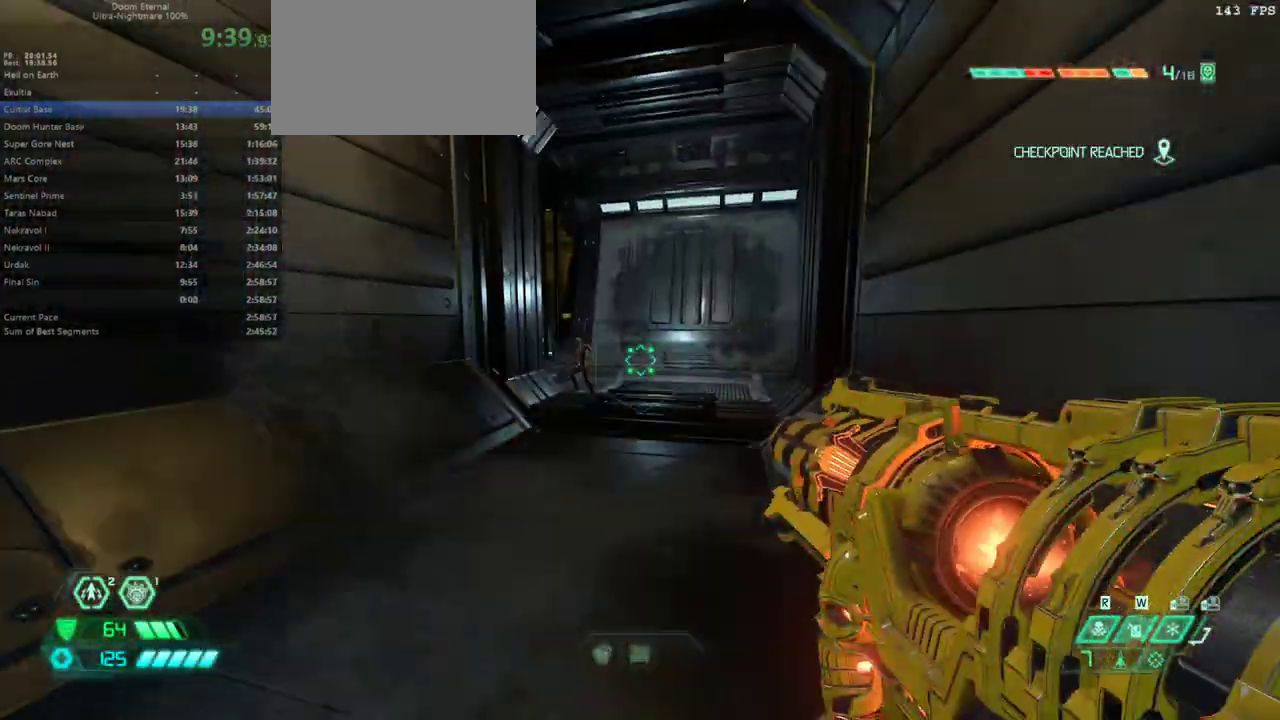
{"keys": ["e"], "mouse": [], "events": []}
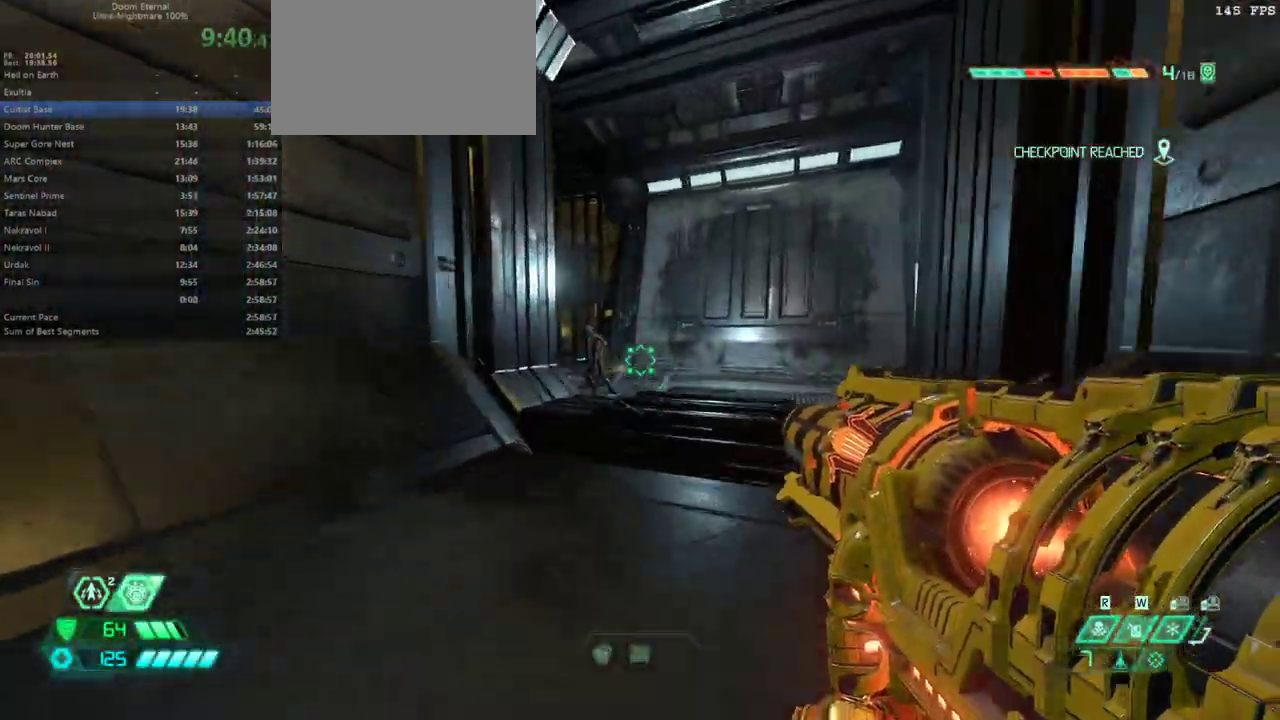
{"keys": ["2"], "mouse": [], "events": [[67, "f", "down"], [233, "e", "up"], [233, "f", "up"], [467, "2", "down"]]}
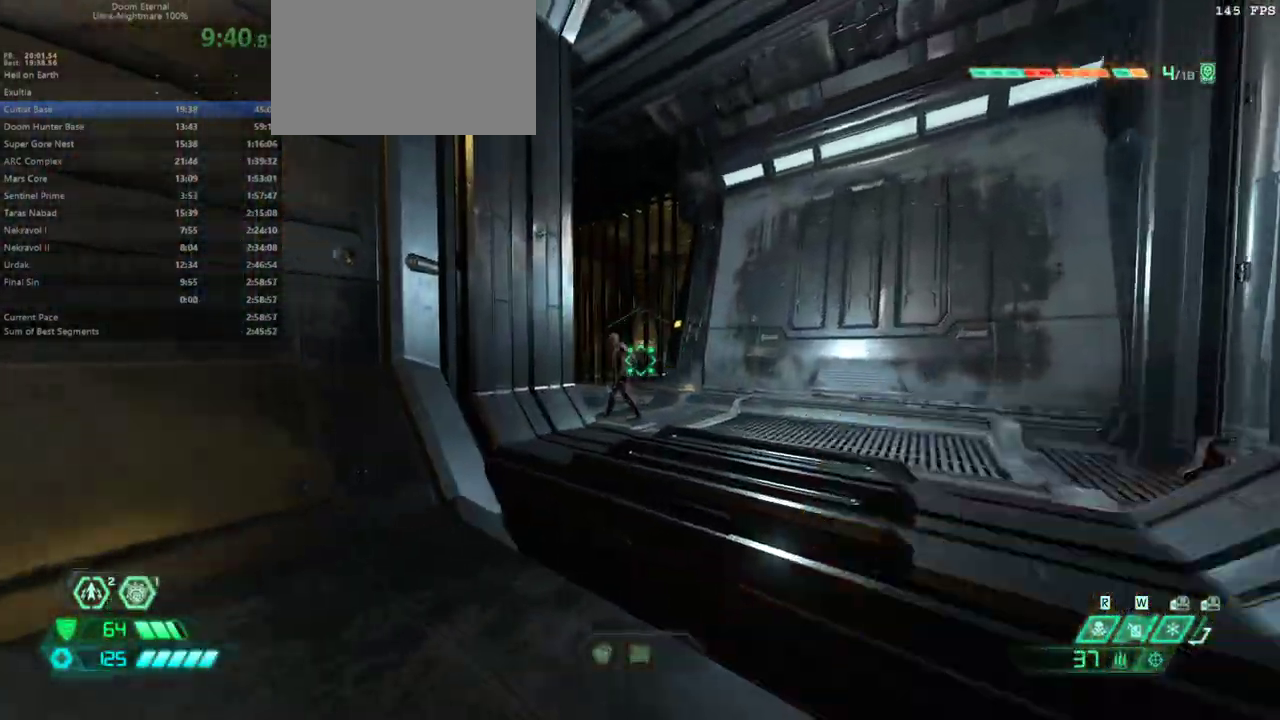
{"keys": [], "mouse": ["left", "right"], "events": [[33, "2", "up"], [467, "mouse_right", "down"], [500, "mouse_left", "down"]]}
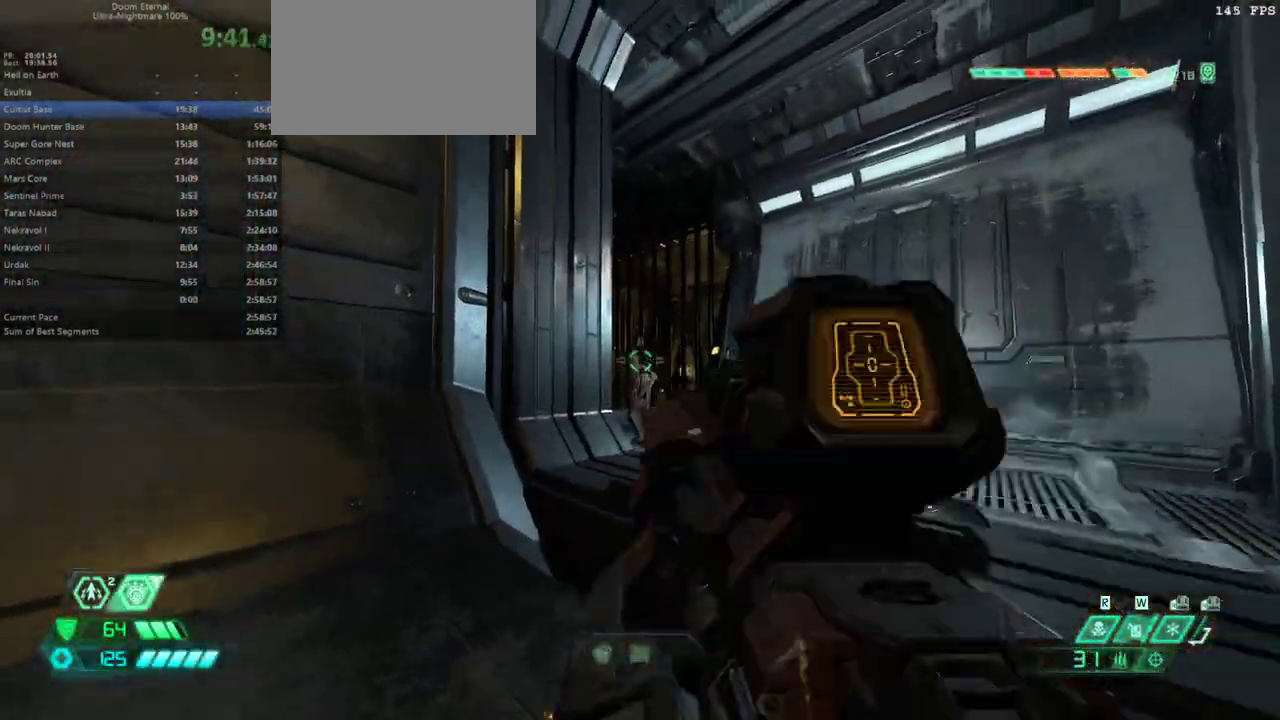
{"keys": [], "mouse": [], "events": [[100, "mouse_right", "up"], [167, "mouse_left", "up"], [300, "4", "down"], [400, "4", "up"]]}
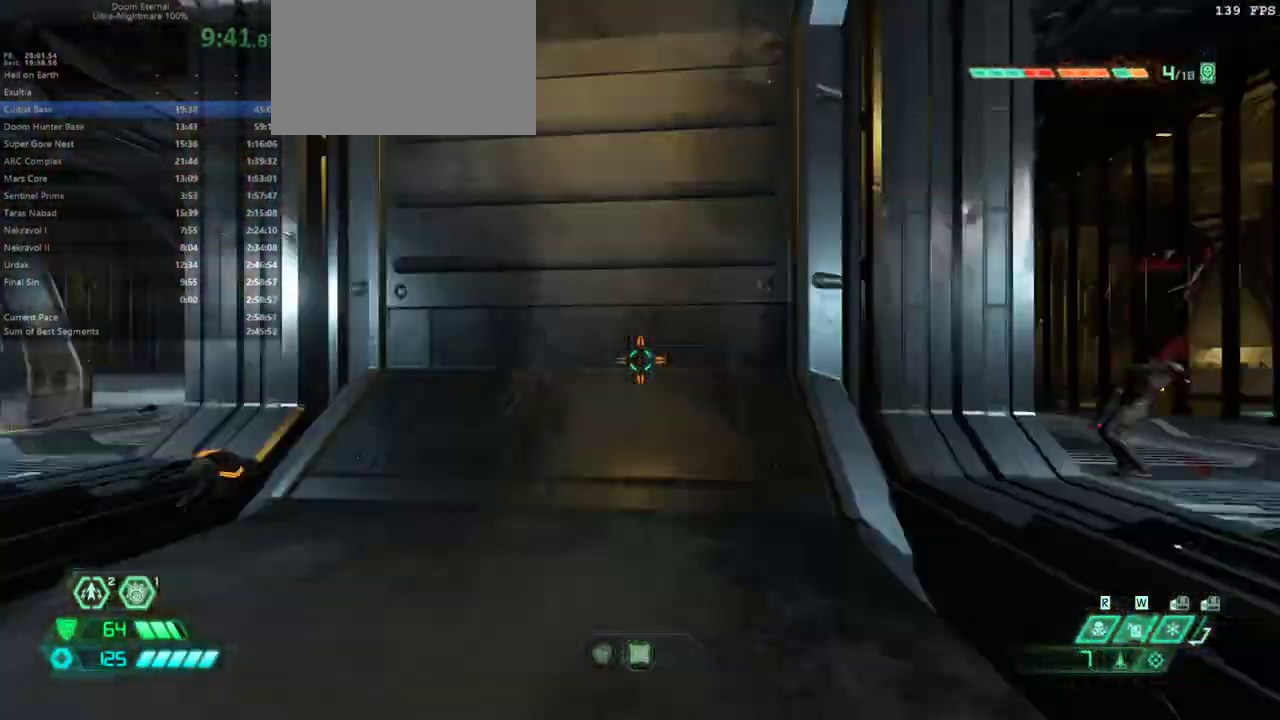
{"keys": ["2"], "mouse": [], "events": [[267, "s", "down"], [367, "s", "up"], [500, "2", "down"]]}
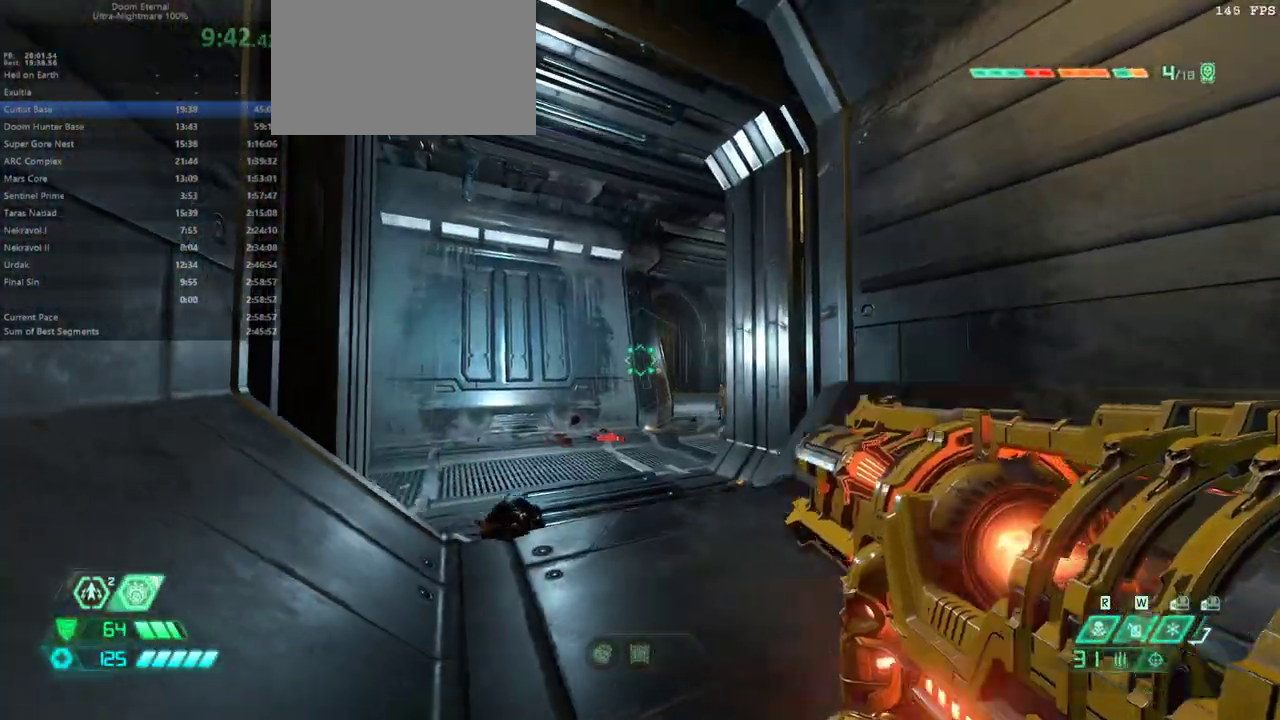
{"keys": [], "mouse": [], "events": [[100, "2", "up"]]}
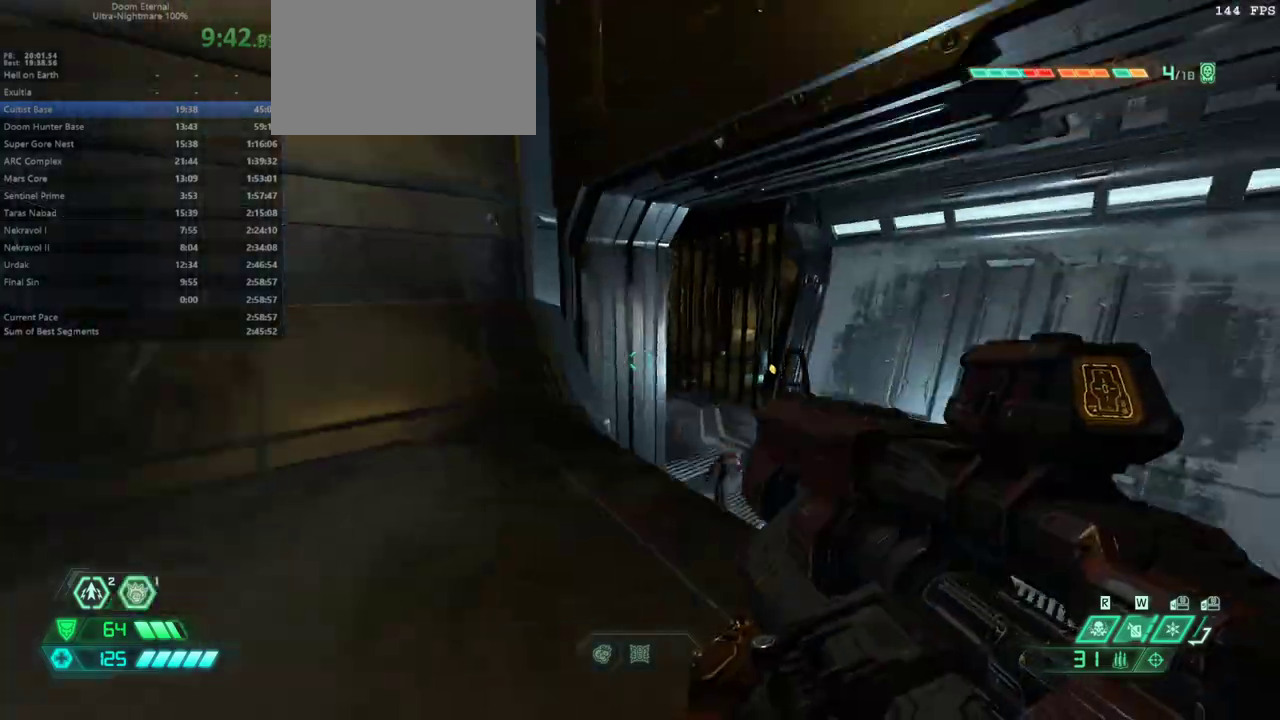
{"keys": [], "mouse": [], "events": [[233, "4", "down"], [333, "4", "up"]]}
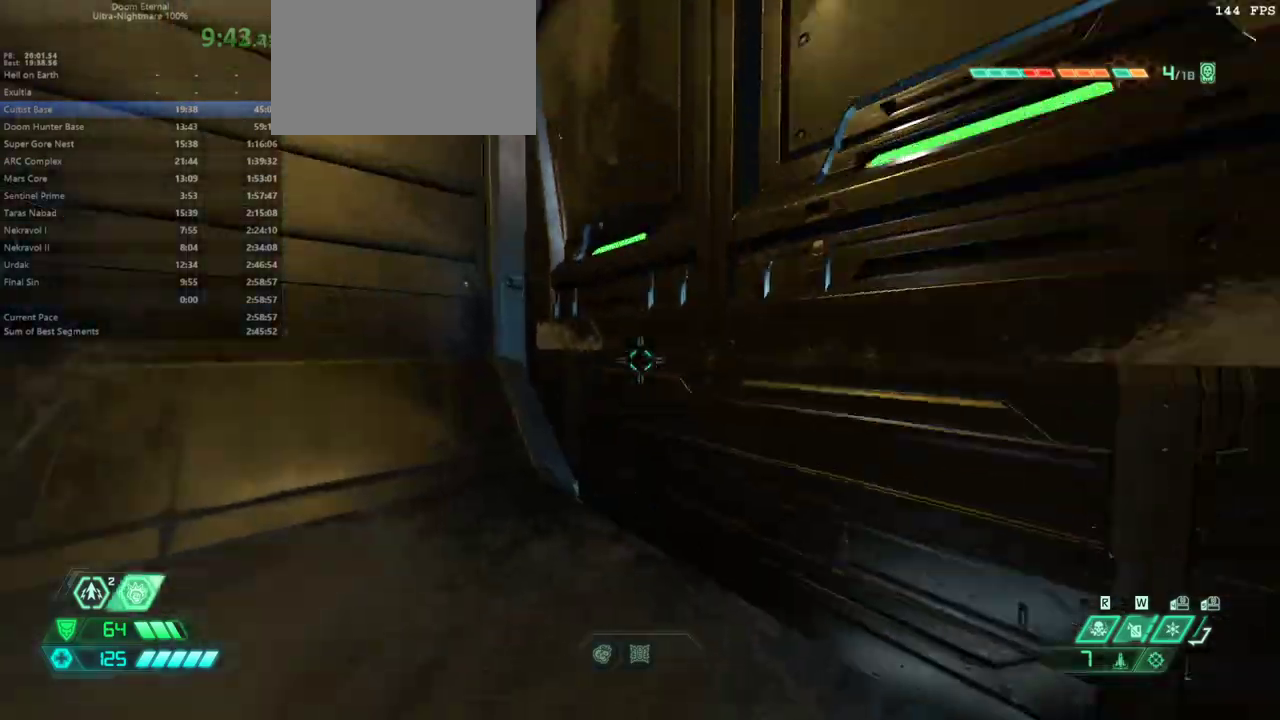
{"keys": ["e"], "mouse": [], "events": [[33, "e", "down"]]}
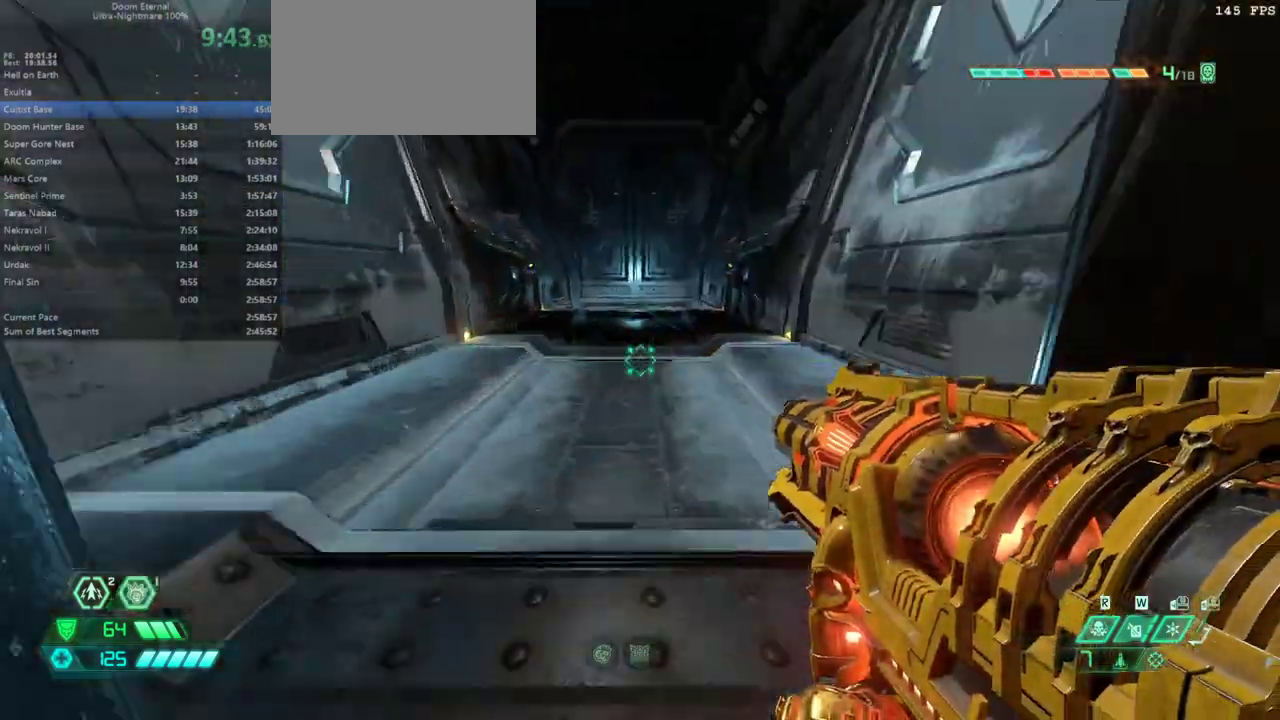
{"keys": ["e"], "mouse": [], "events": [[200, "shift", "down"], [333, "shift", "up"]]}
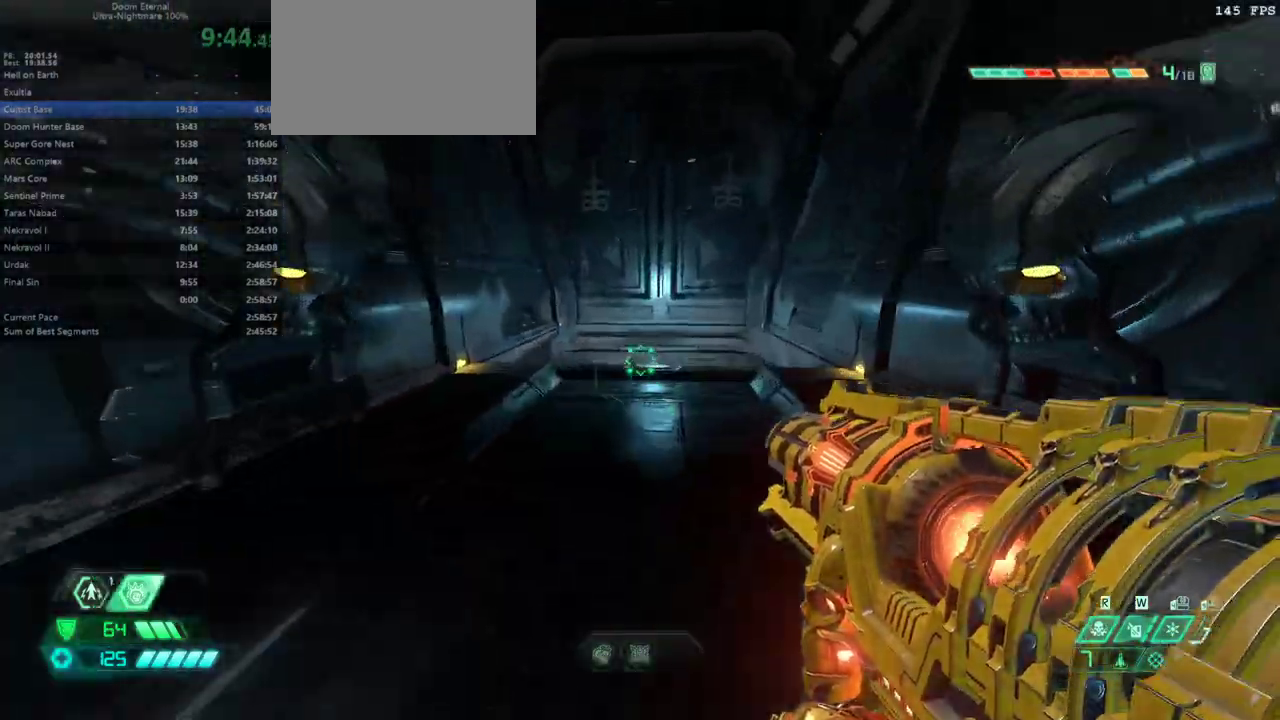
{"keys": ["e", "f"], "mouse": [], "events": [[300, "shift", "down"], [333, "shift", "up"], [433, "f", "down"]]}
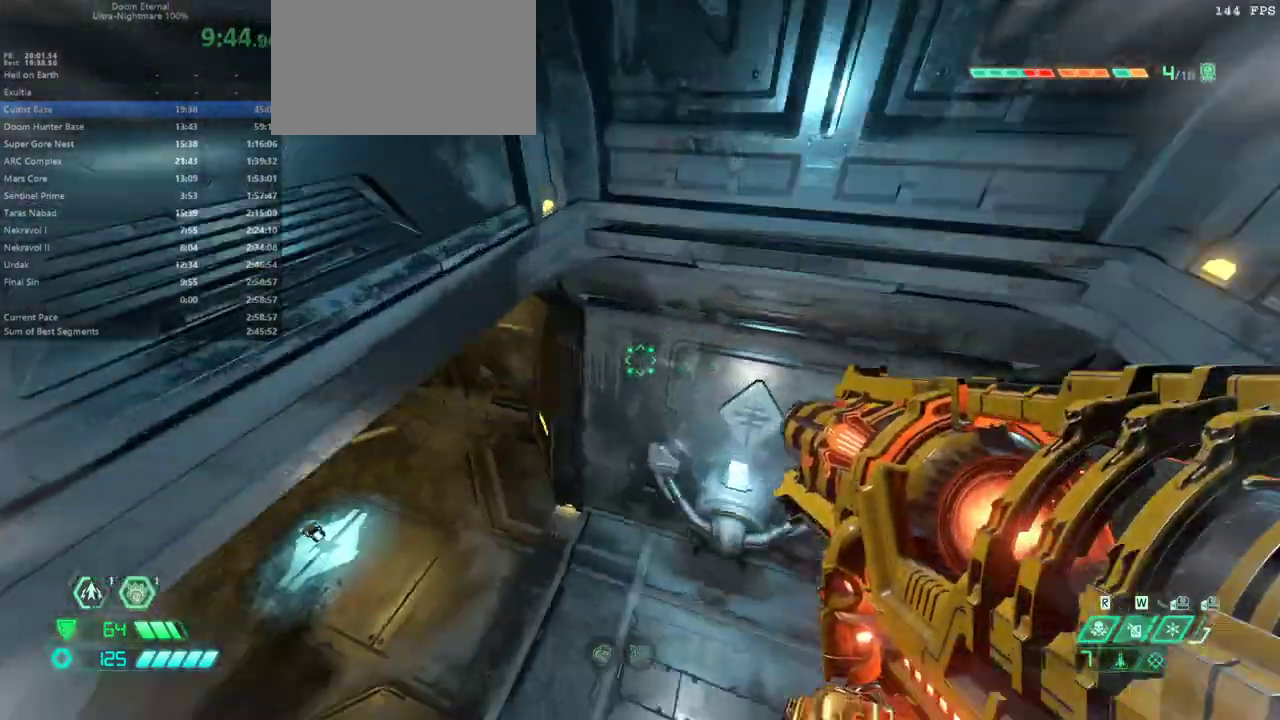
{"keys": ["e"], "mouse": [], "events": [[267, "f", "up"]]}
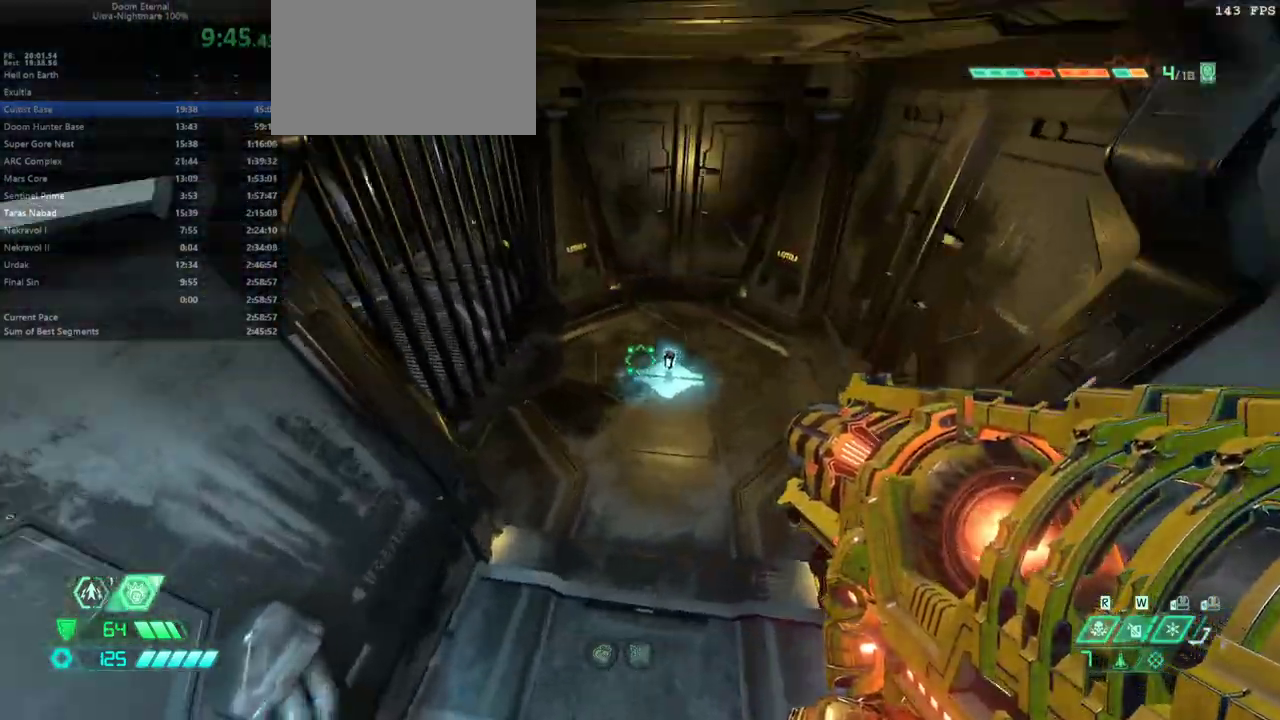
{"keys": ["e"], "mouse": [], "events": []}
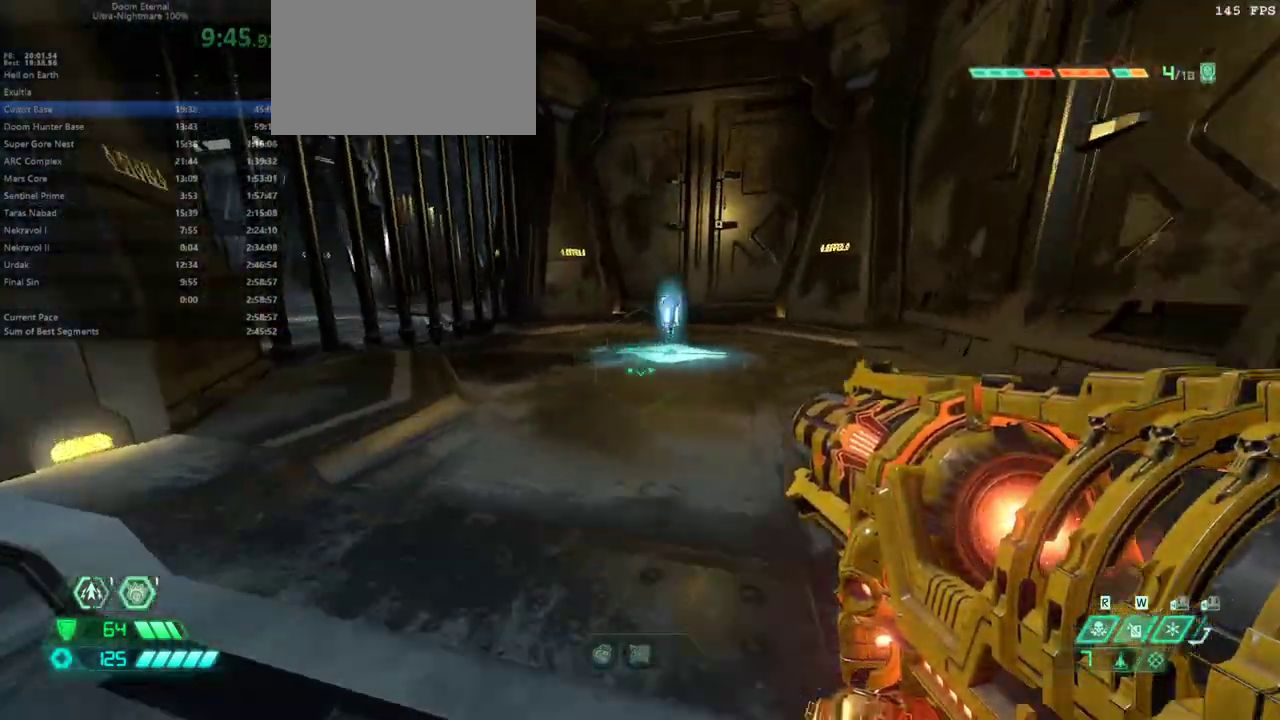
{"keys": ["f"], "mouse": [], "events": [[67, "shift", "down"], [200, "shift", "up"], [233, "f", "down"], [433, "e", "up"]]}
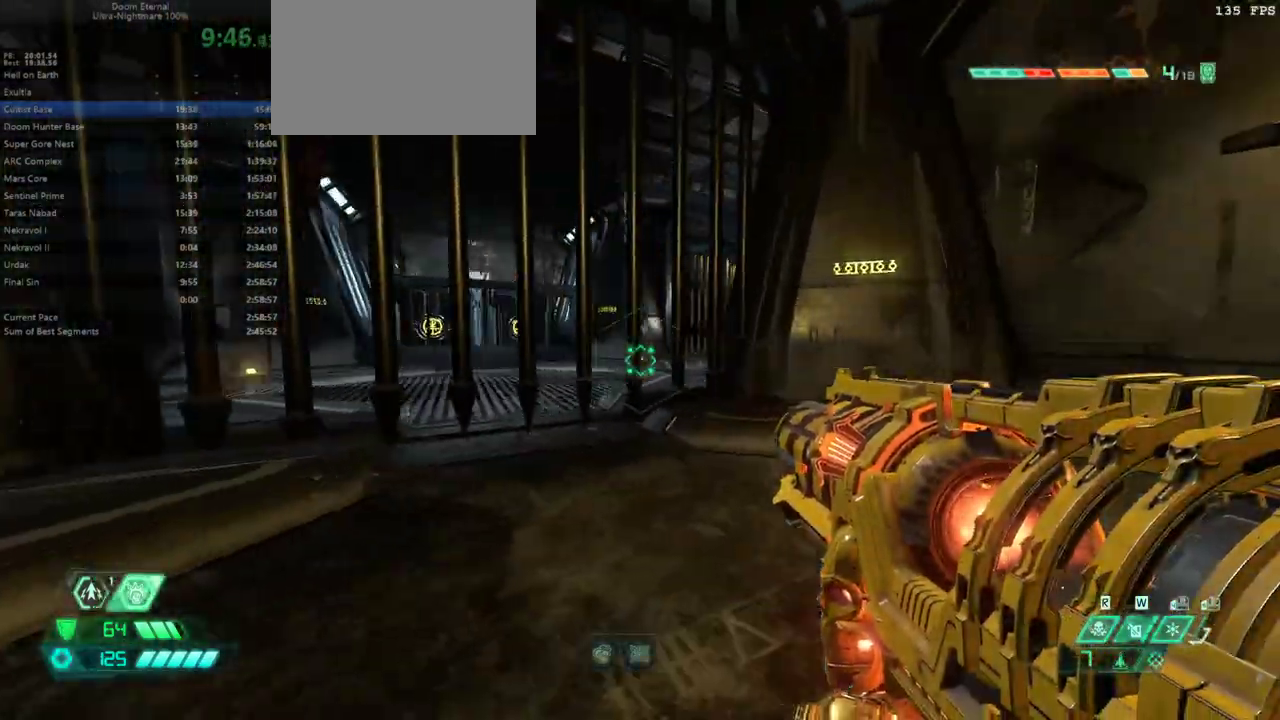
{"keys": ["e"], "mouse": [], "events": [[300, "e", "down"], [300, "f", "up"]]}
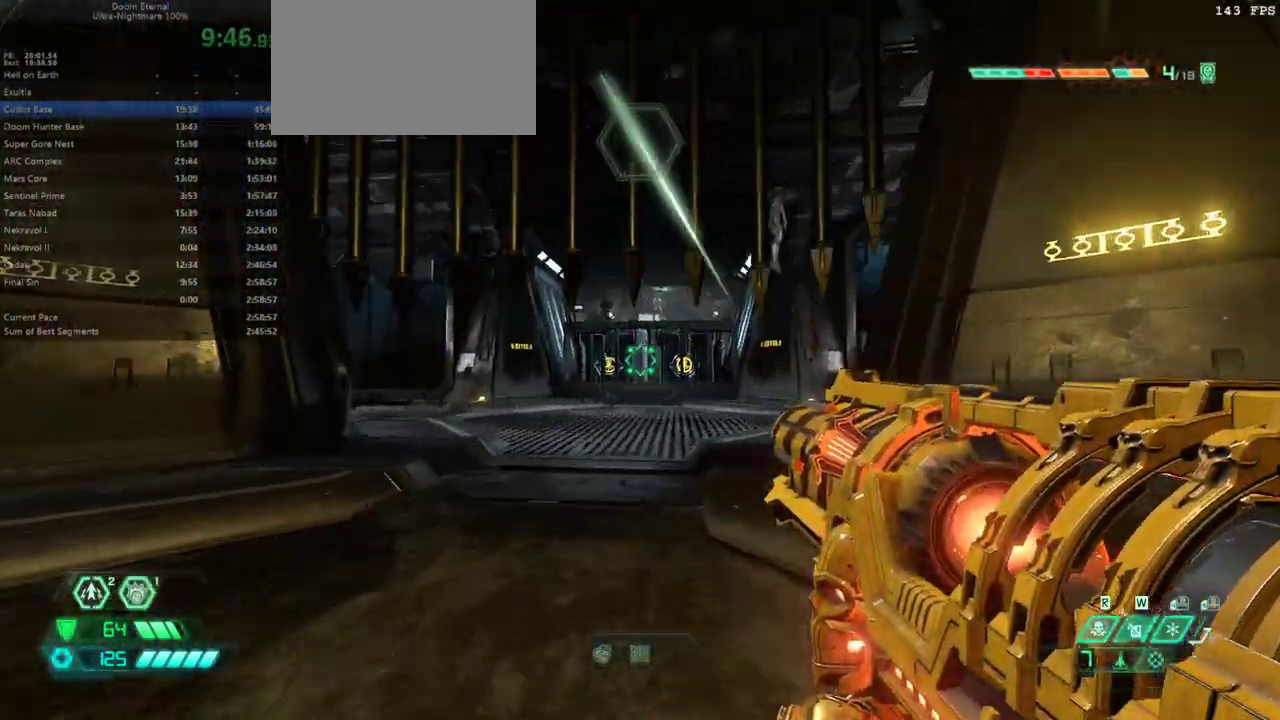
{"keys": ["e"], "mouse": [], "events": [[33, "s", "down"], [200, "s", "up"], [333, "2", "down"], [433, "2", "up"]]}
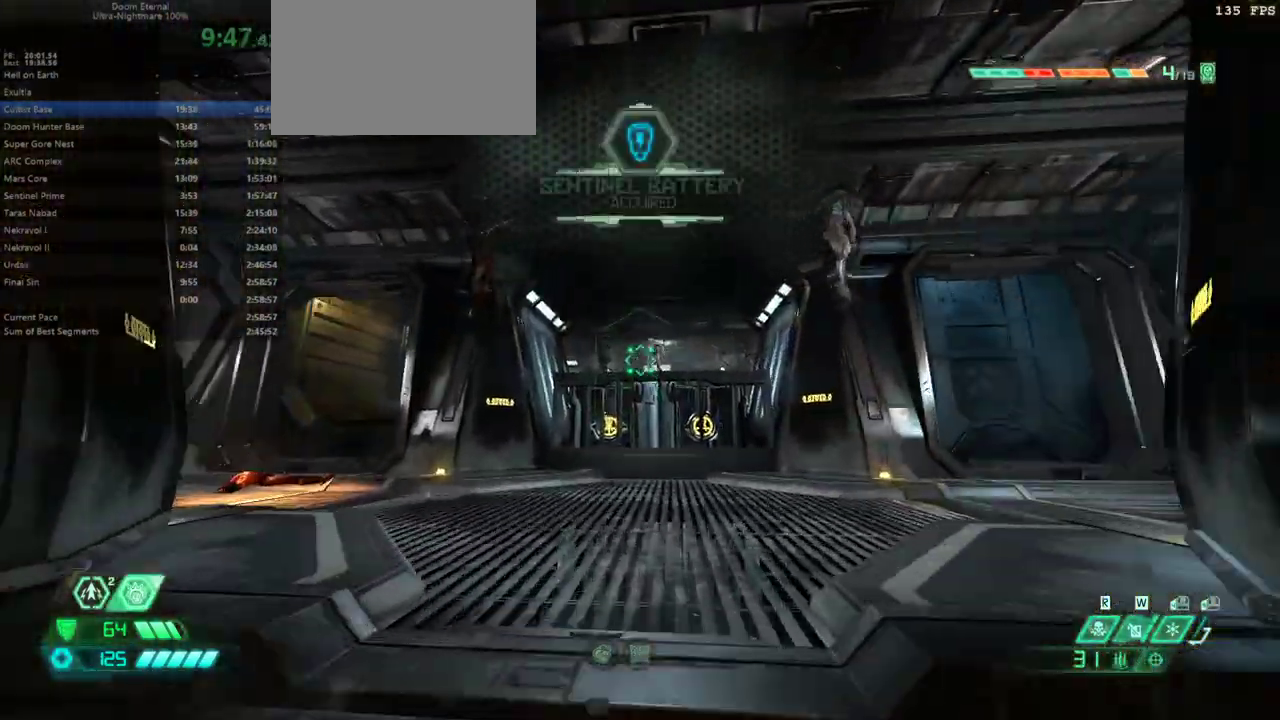
{"keys": ["e"], "mouse": ["left"], "events": [[300, "mouse_right", "down"], [400, "mouse_left", "down"], [467, "mouse_right", "up"]]}
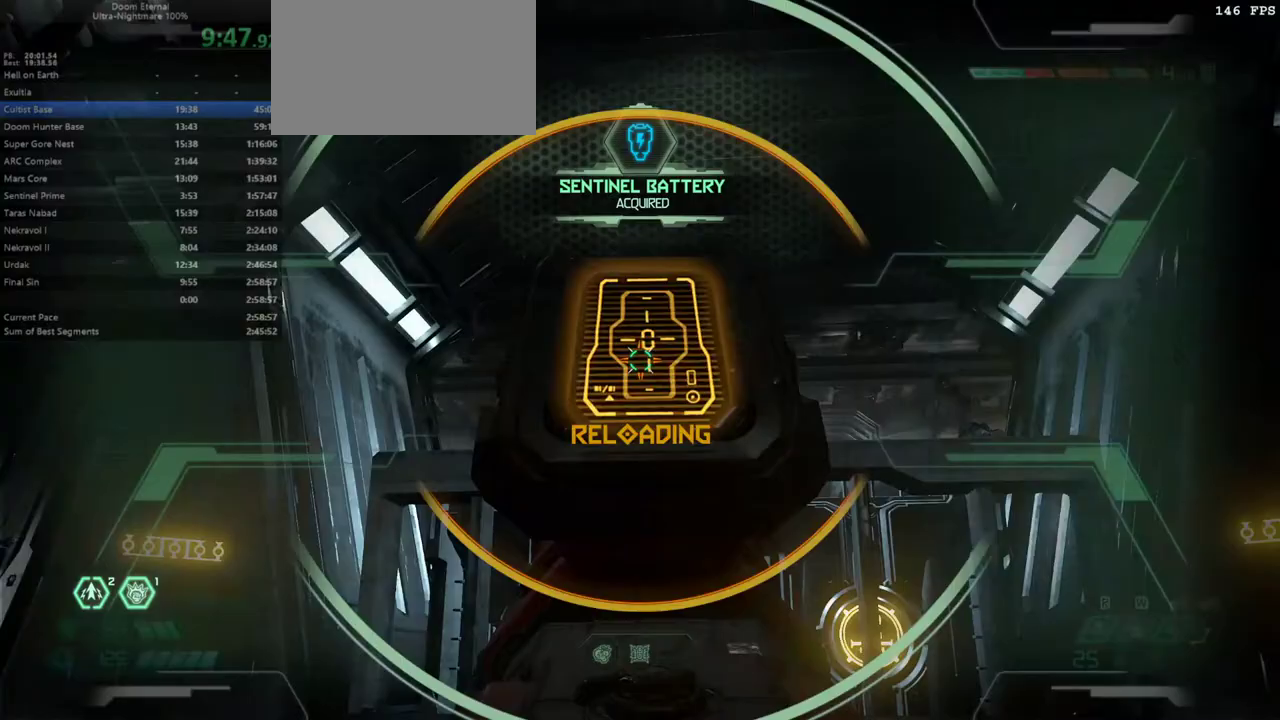
{"keys": ["e", "space"], "mouse": [], "events": [[33, "mouse_left", "up"], [67, "4", "down"], [167, "4", "up"], [467, "space", "down"]]}
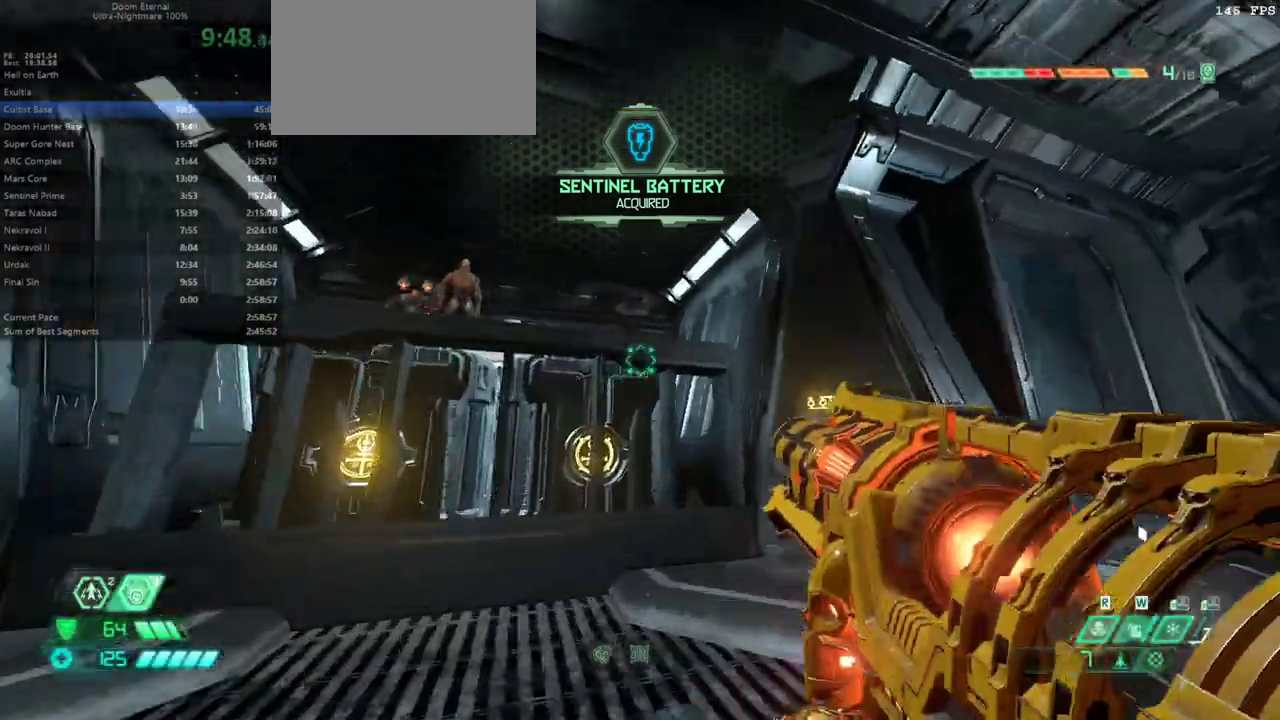
{"keys": ["e"], "mouse": [], "events": [[33, "space", "up"], [133, "space", "down"], [233, "space", "up"], [333, "shift", "down"], [467, "shift", "up"]]}
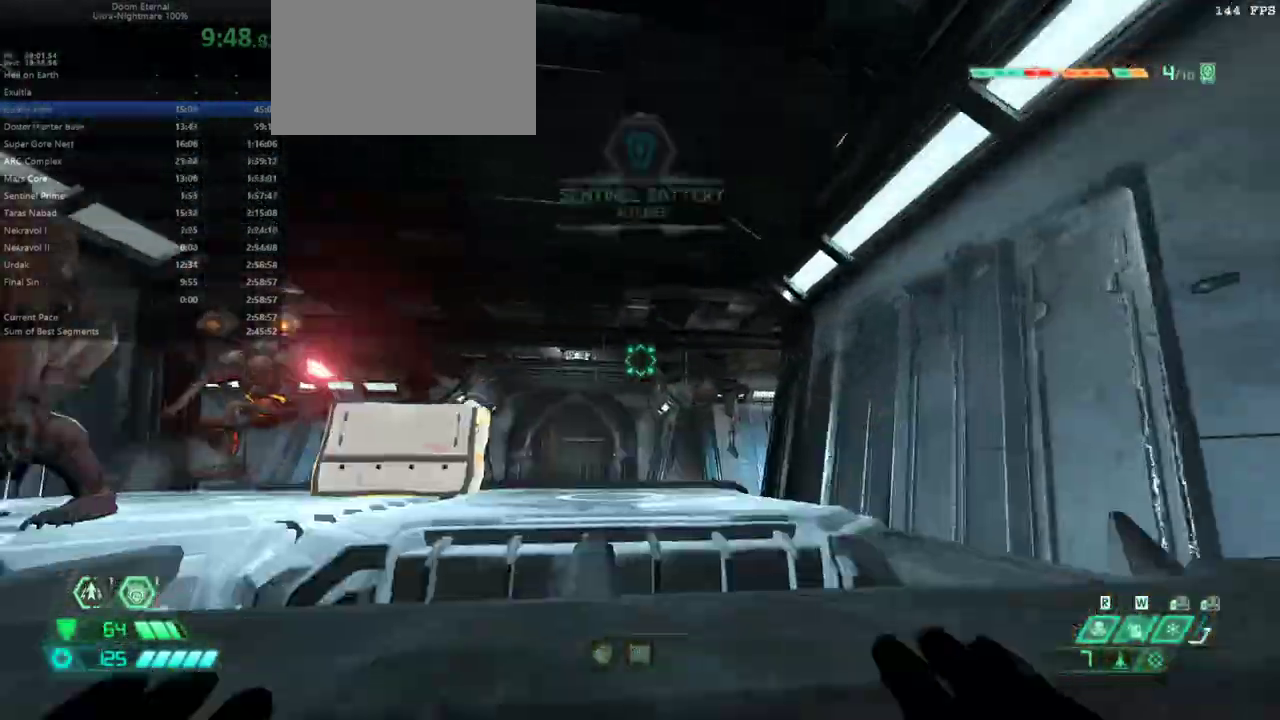
{"keys": ["e", "f"], "mouse": ["right"], "events": [[100, "f", "down"], [400, "mouse_right", "down"]]}
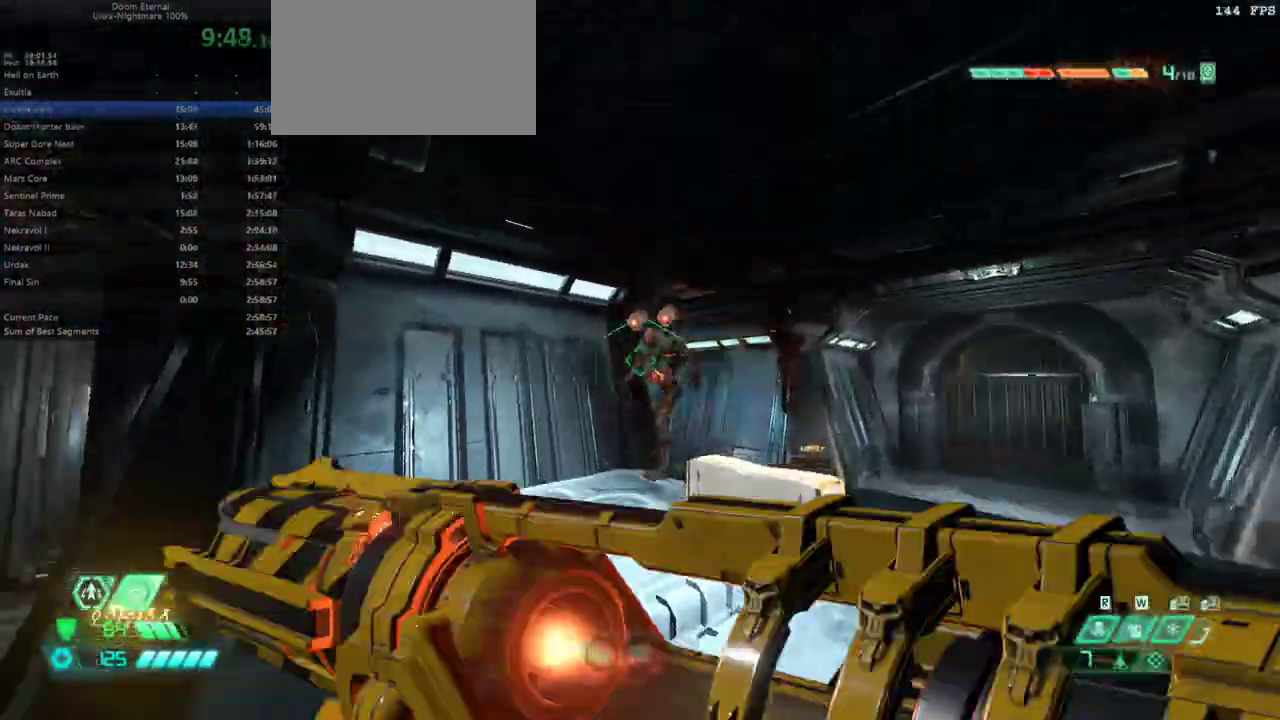
{"keys": ["f", "space"], "mouse": ["right"], "events": [[133, "e", "up"], [400, "space", "down"]]}
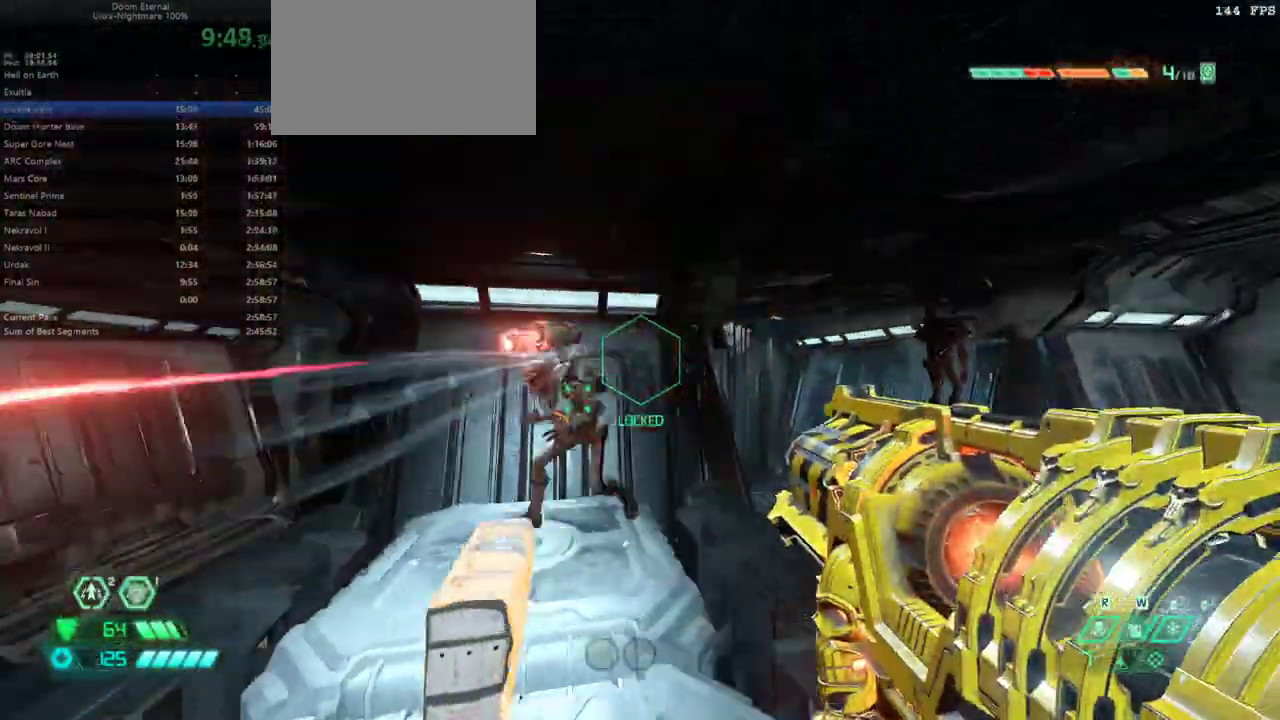
{"keys": ["f"], "mouse": ["right"], "events": [[33, "space", "up"], [100, "space", "down"], [233, "space", "up"], [267, "mouse_left", "down"], [467, "mouse_left", "up"]]}
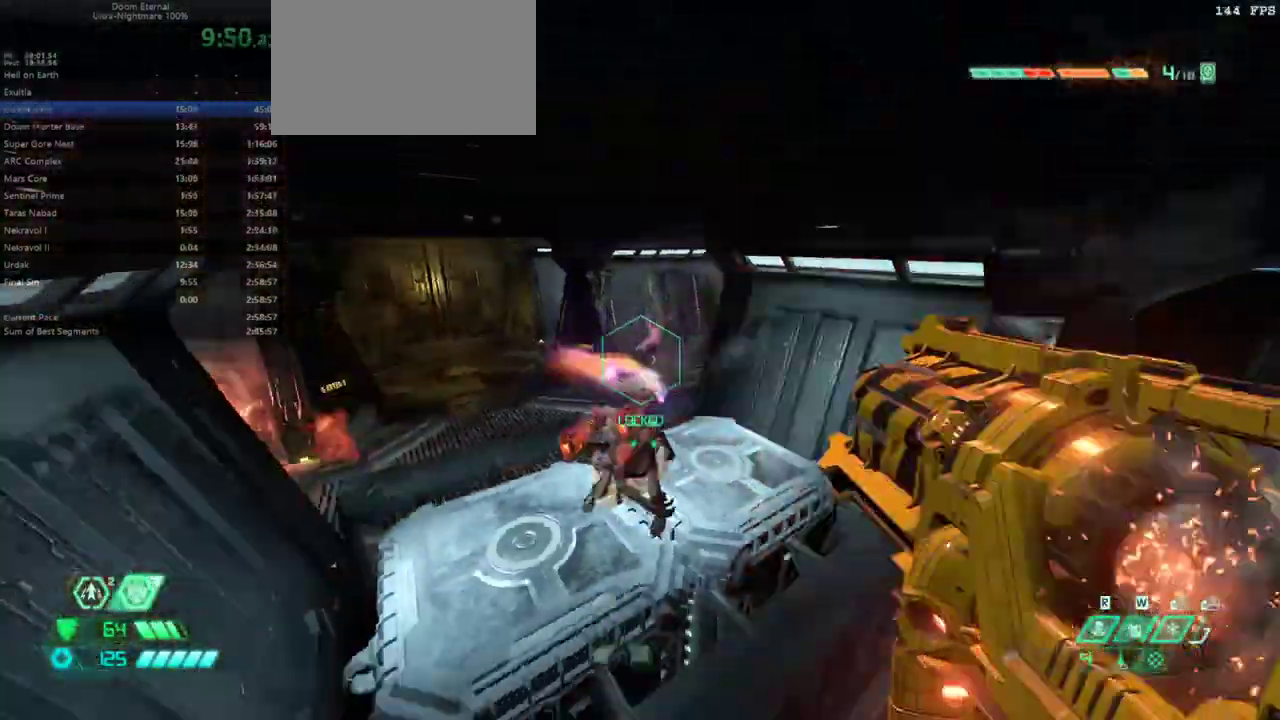
{"keys": ["d", "f"], "mouse": [], "events": [[67, "d", "down"], [100, "mouse_right", "up"]]}
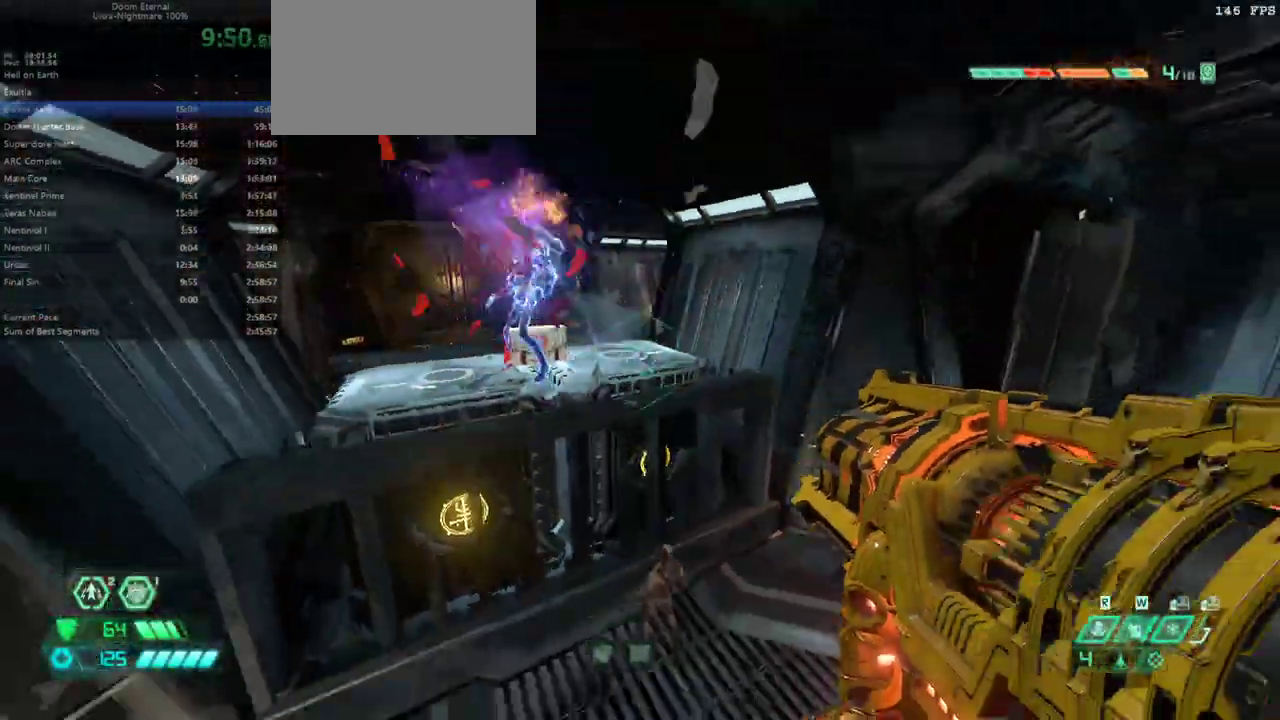
{"keys": ["2"], "mouse": [], "events": [[167, "d", "up"], [233, "f", "up"], [233, "s", "down"], [400, "s", "up"], [467, "2", "down"]]}
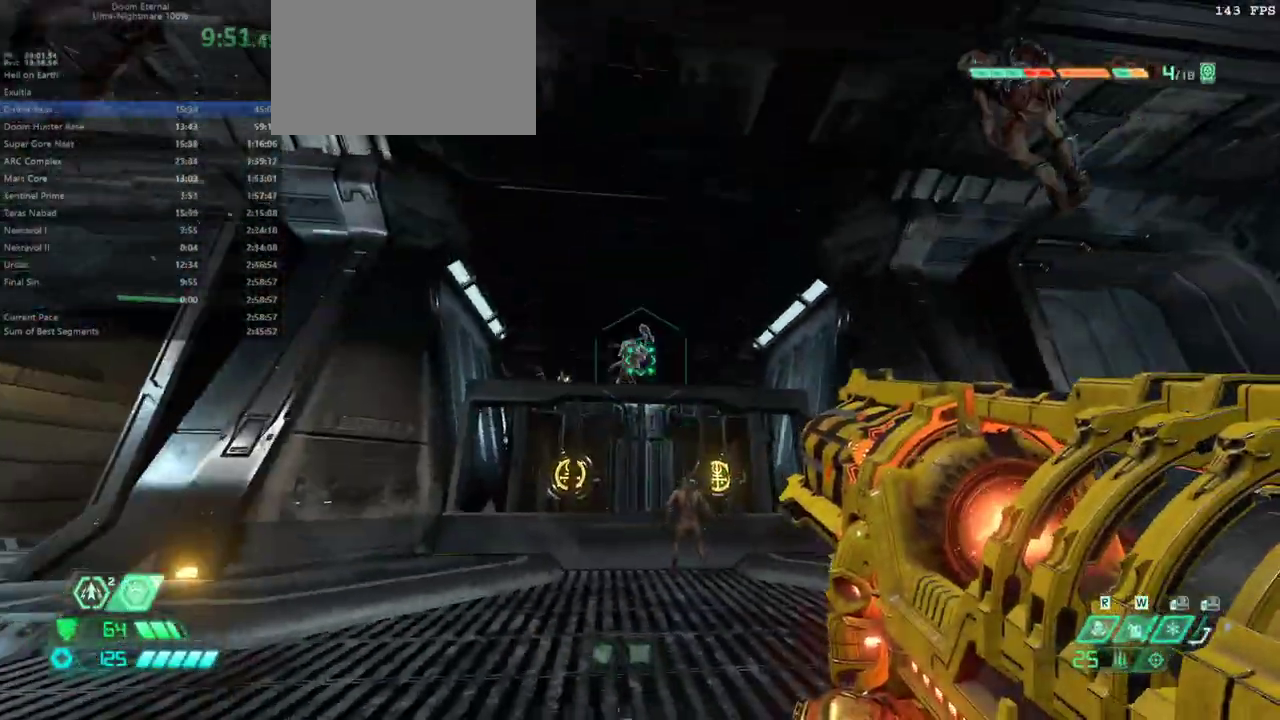
{"keys": [], "mouse": ["right"], "events": [[33, "2", "up"], [467, "mouse_right", "down"]]}
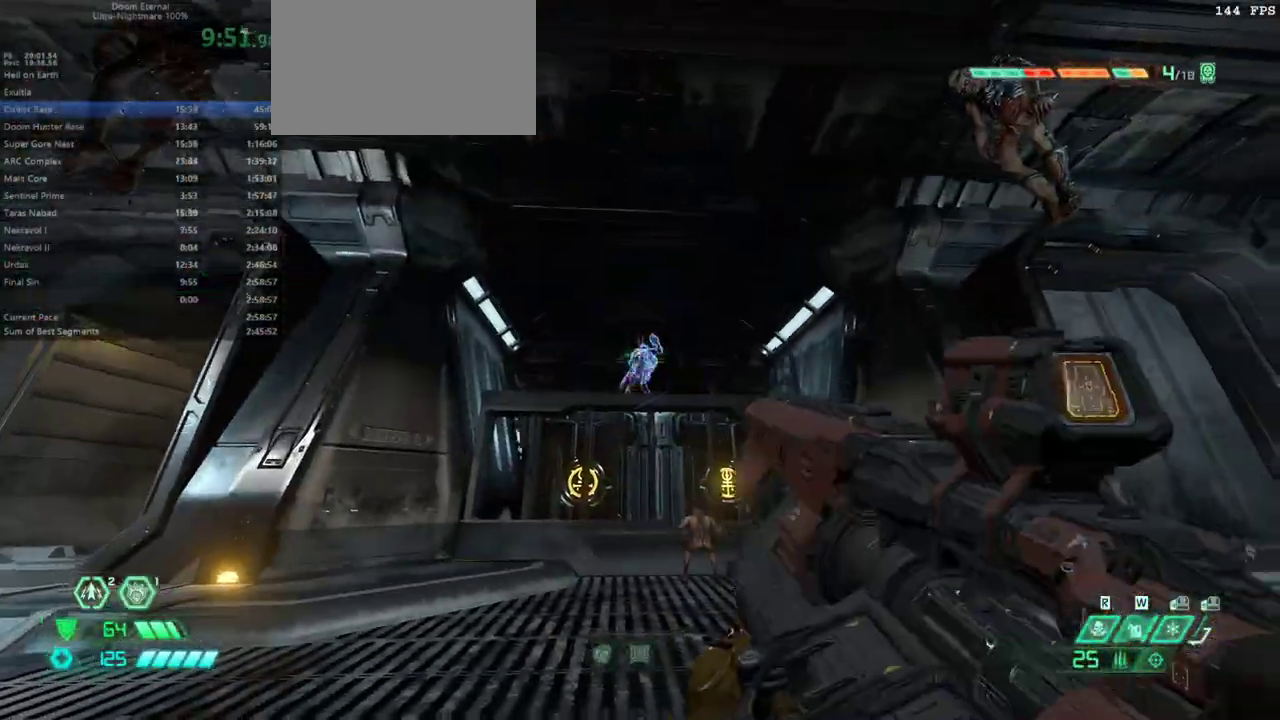
{"keys": ["e"], "mouse": [], "events": [[67, "mouse_left", "down"], [167, "mouse_left", "up"], [167, "mouse_right", "up"], [167, "s", "down"], [400, "e", "down"], [433, "s", "up"]]}
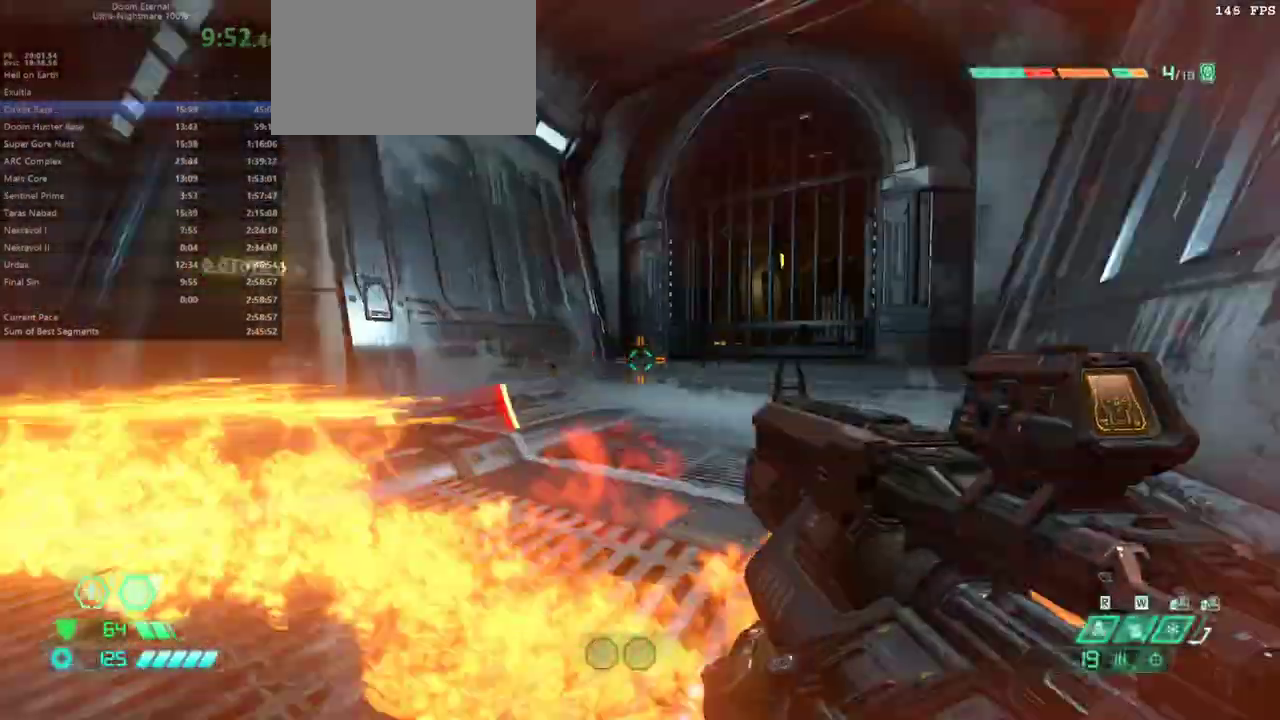
{"keys": ["e"], "mouse": [], "events": [[233, "shift", "down"], [367, "shift", "up"]]}
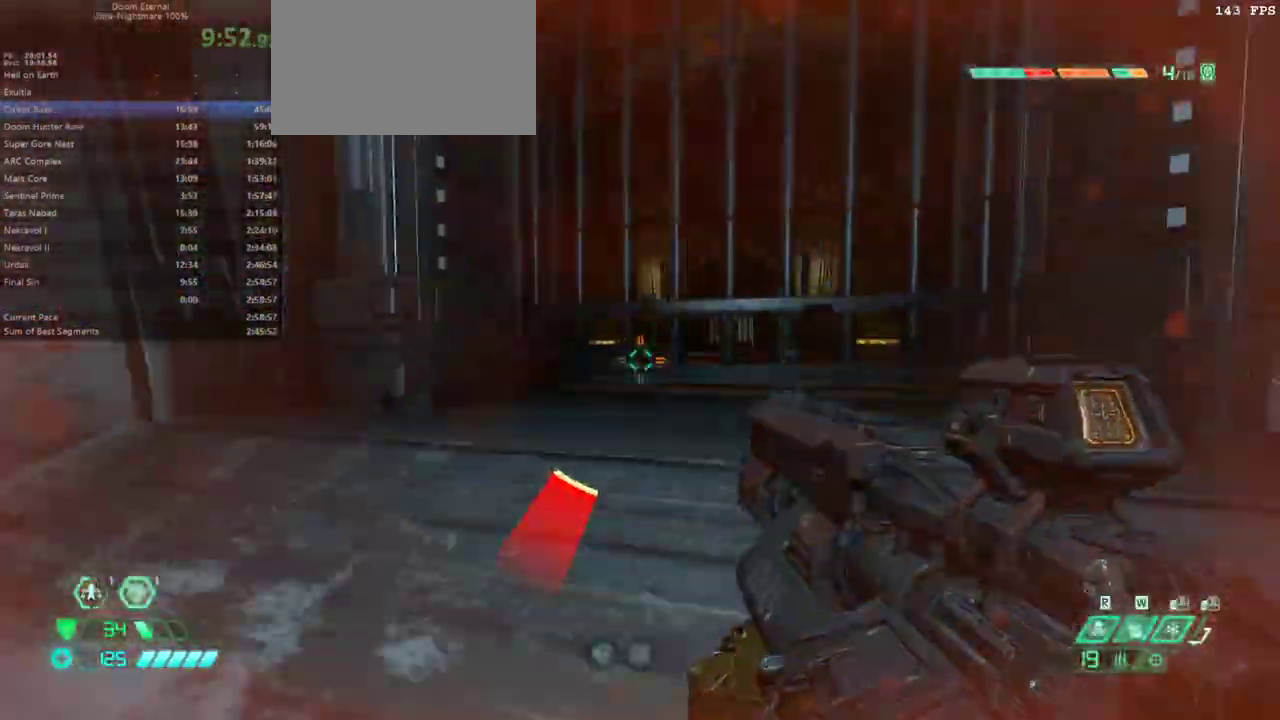
{"keys": ["e", "f"], "mouse": [], "events": [[100, "s", "down"], [433, "s", "up"], [500, "f", "down"]]}
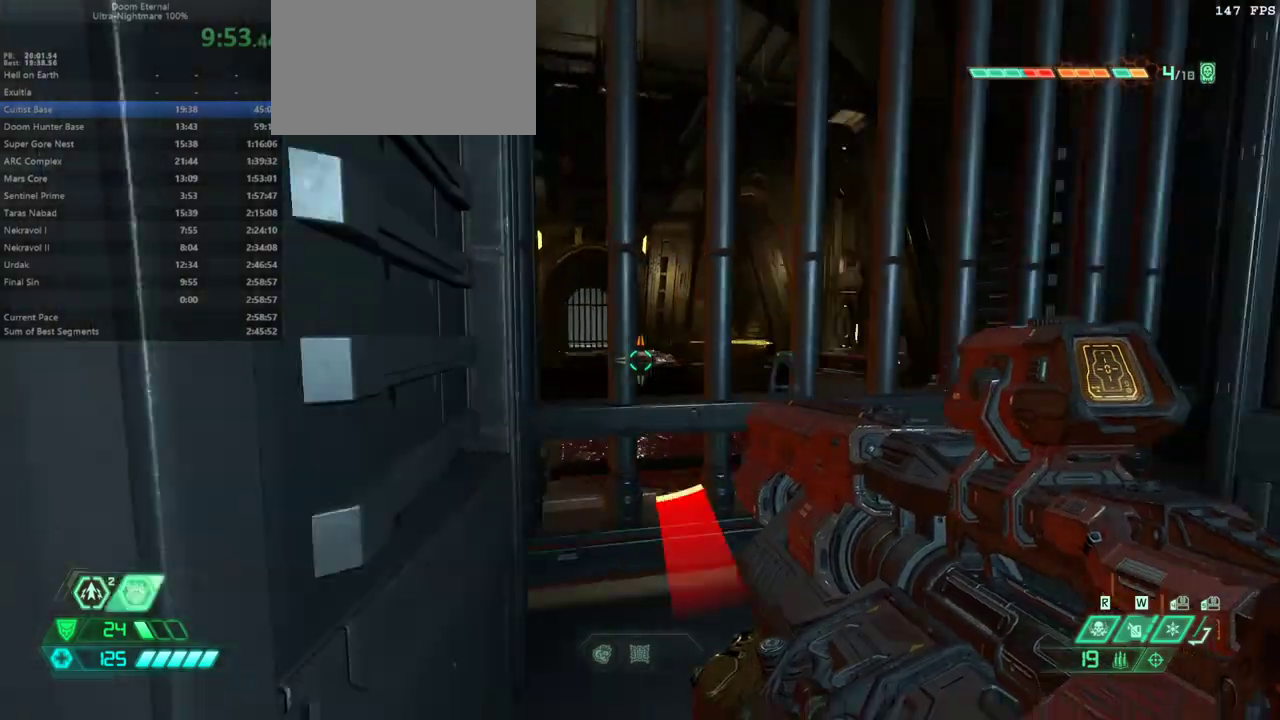
{"keys": ["a", "e"], "mouse": [], "events": [[500, "a", "down"], [500, "f", "up"]]}
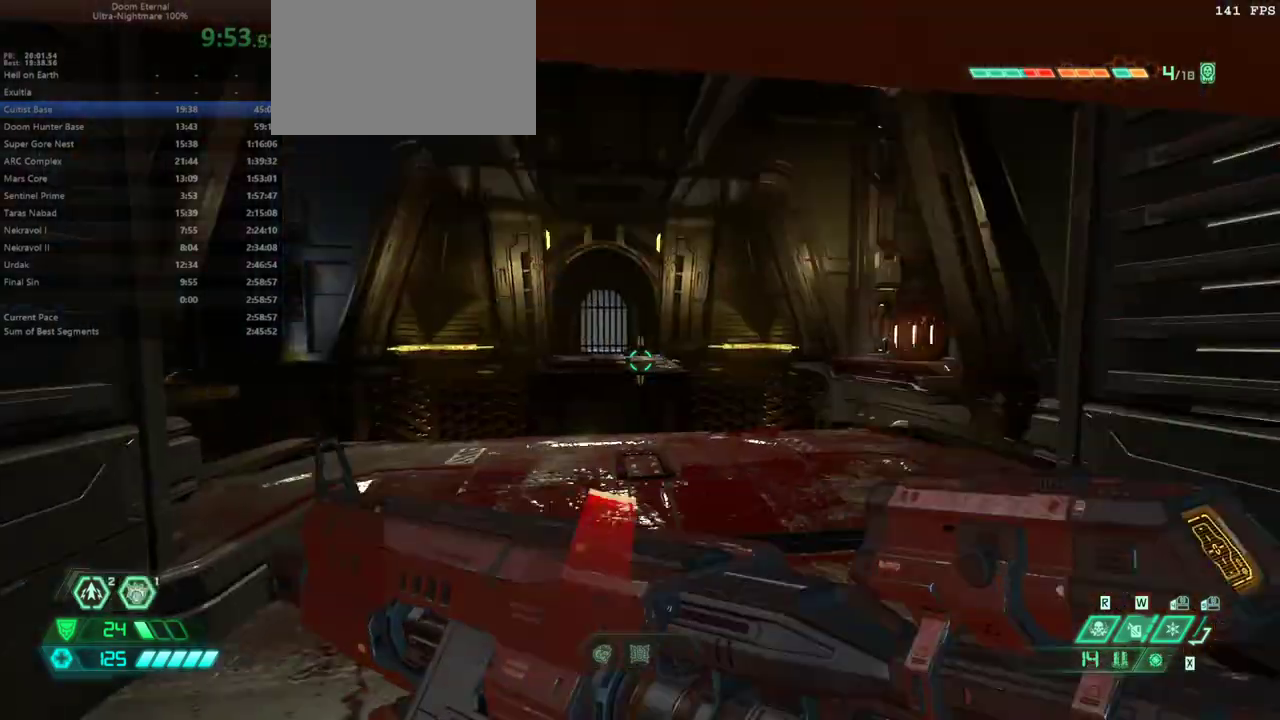
{"keys": ["e", "space"], "mouse": [], "events": [[67, "a", "up"], [467, "space", "down"]]}